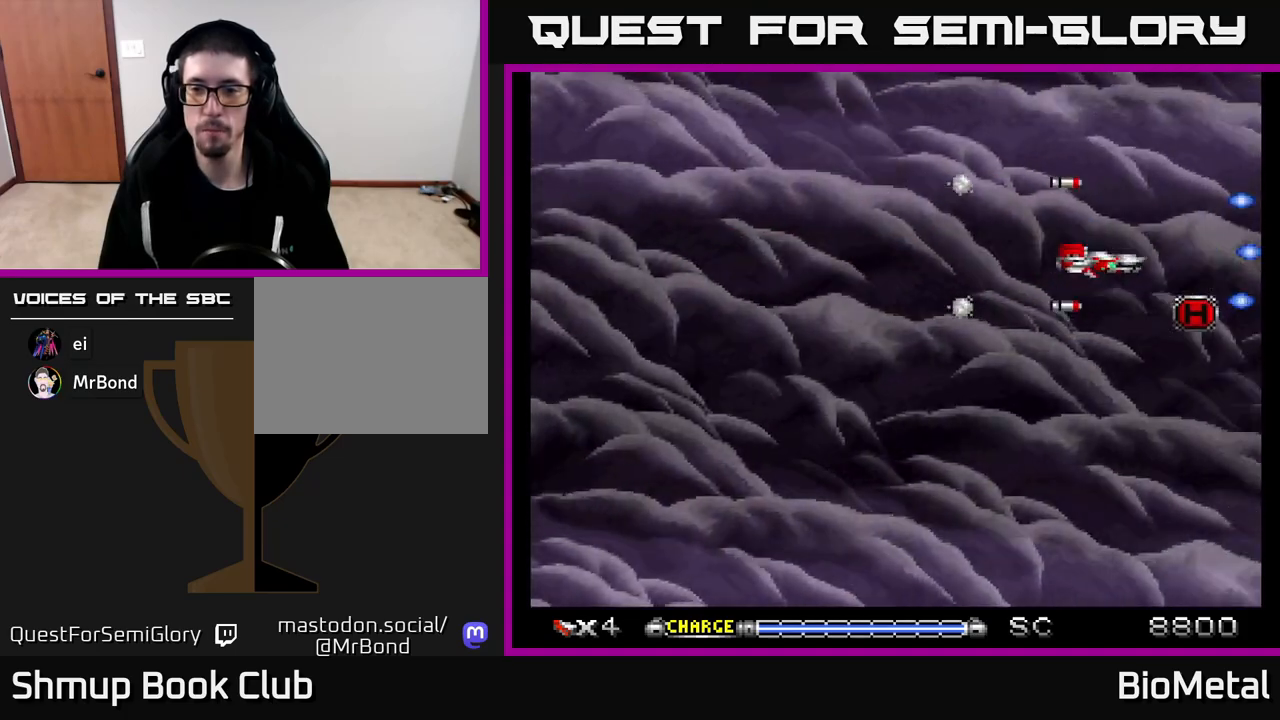
Gameplay with a controller (Xbox layout); each line is a JSON object with the inputs held at the frame after it. "events" lists button and stick changes between this image and that frame as [ms after this image, input, new state], when the widget could be followed in between.
{"buttons": ["A", "DPAD_LEFT"], "left_stick": "center", "right_stick": "center", "events": [[150, "DPAD_RIGHT", "up"], [167, "DPAD_LEFT", "down"], [183, "DPAD_DOWN", "up"]]}
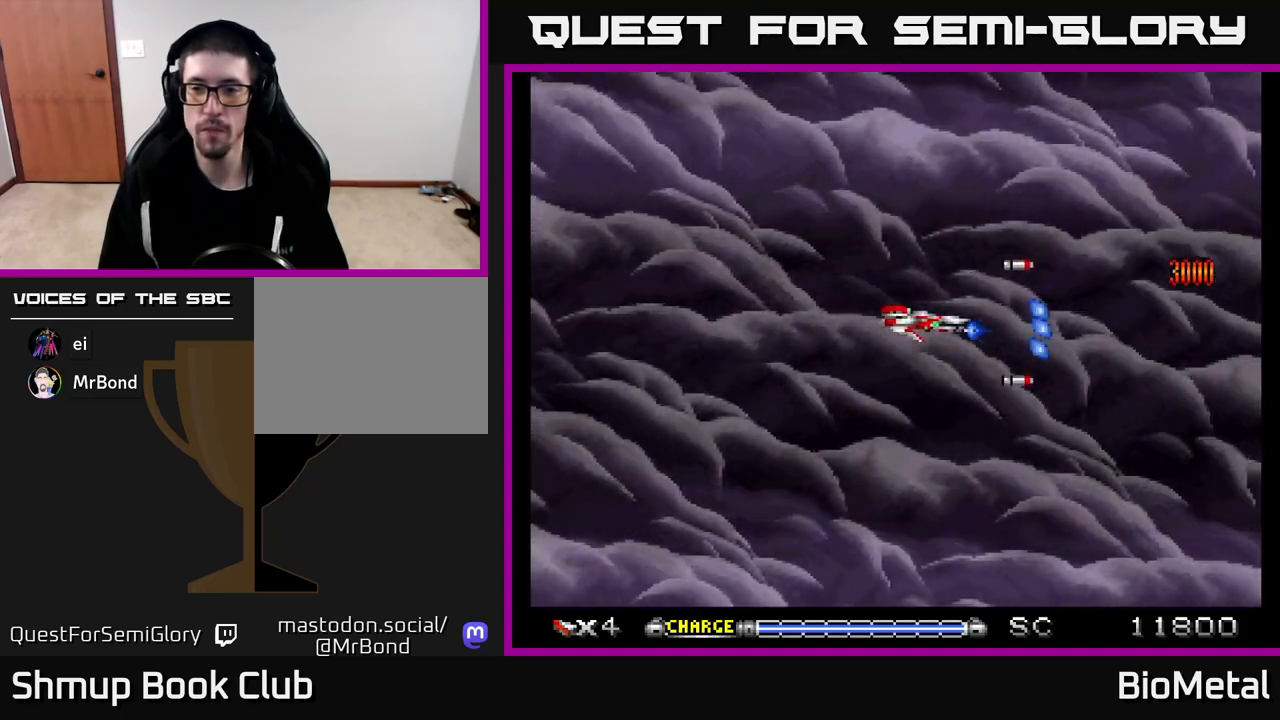
{"buttons": ["A"], "left_stick": "center", "right_stick": "center", "events": [[333, "DPAD_LEFT", "up"]]}
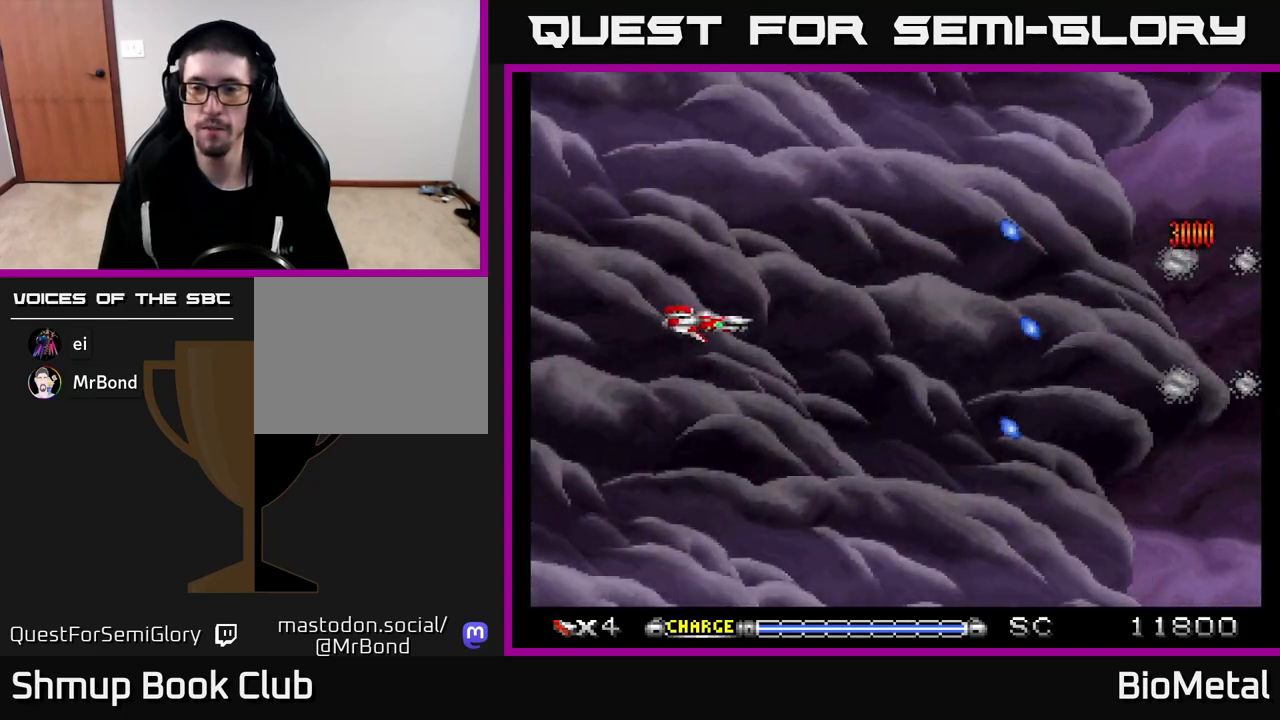
{"buttons": ["A"], "left_stick": "center", "right_stick": "center", "events": []}
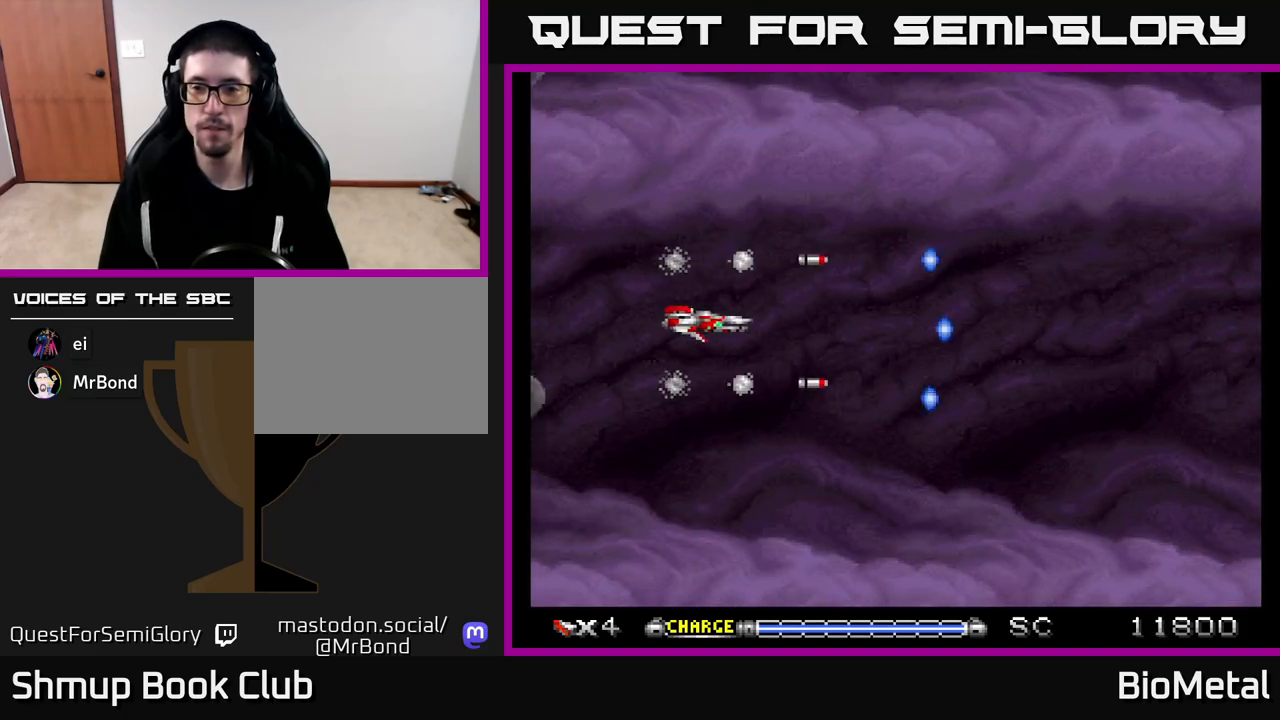
{"buttons": ["A"], "left_stick": "center", "right_stick": "center", "events": []}
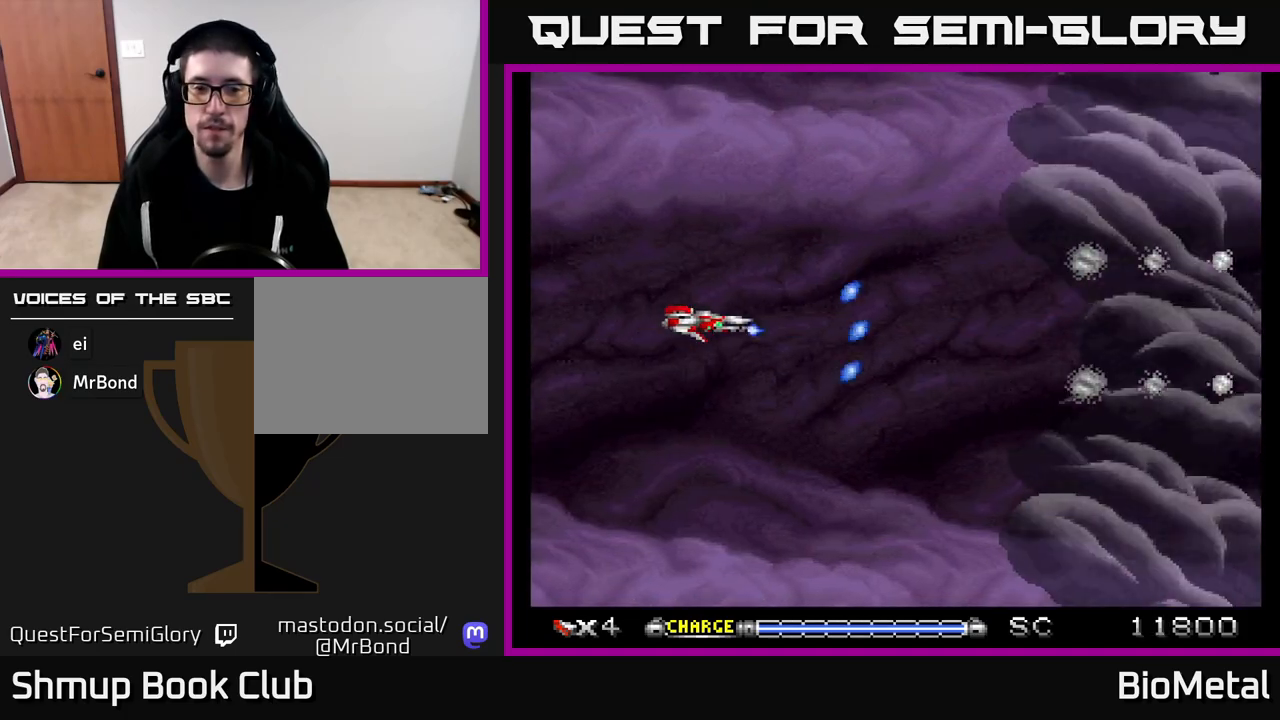
{"buttons": ["A"], "left_stick": "center", "right_stick": "center", "events": []}
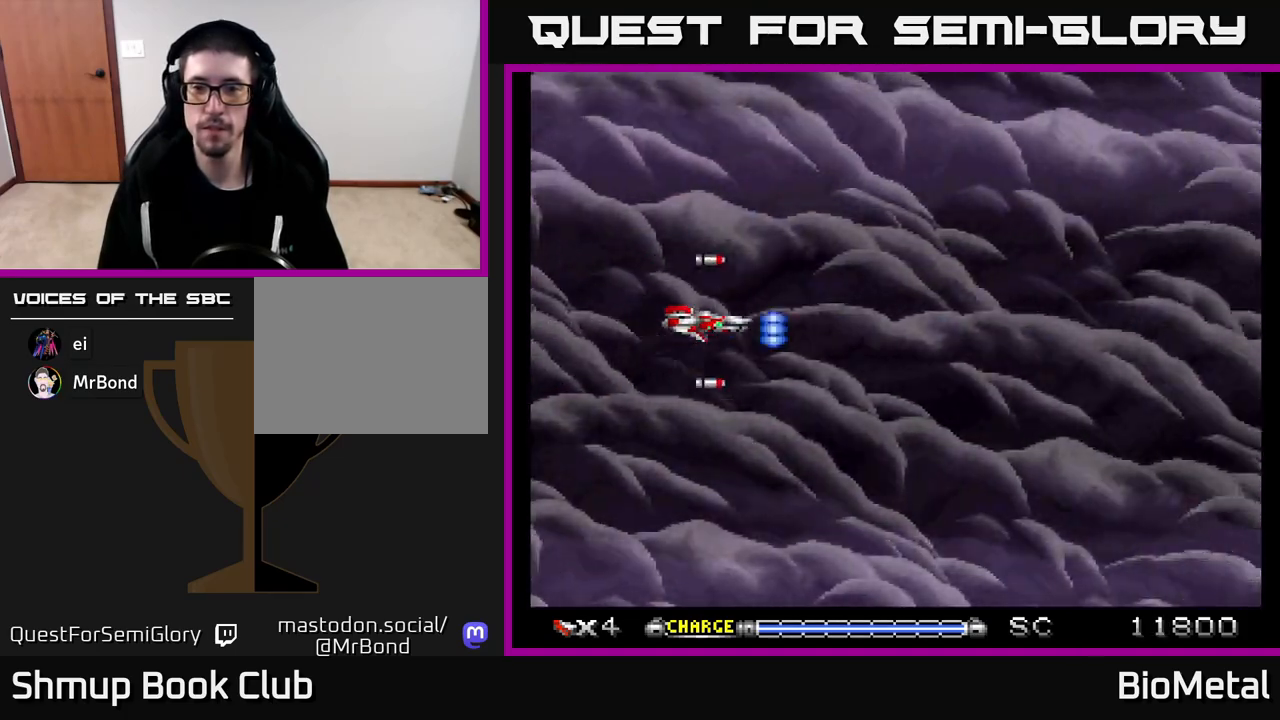
{"buttons": ["A"], "left_stick": "center", "right_stick": "center", "events": []}
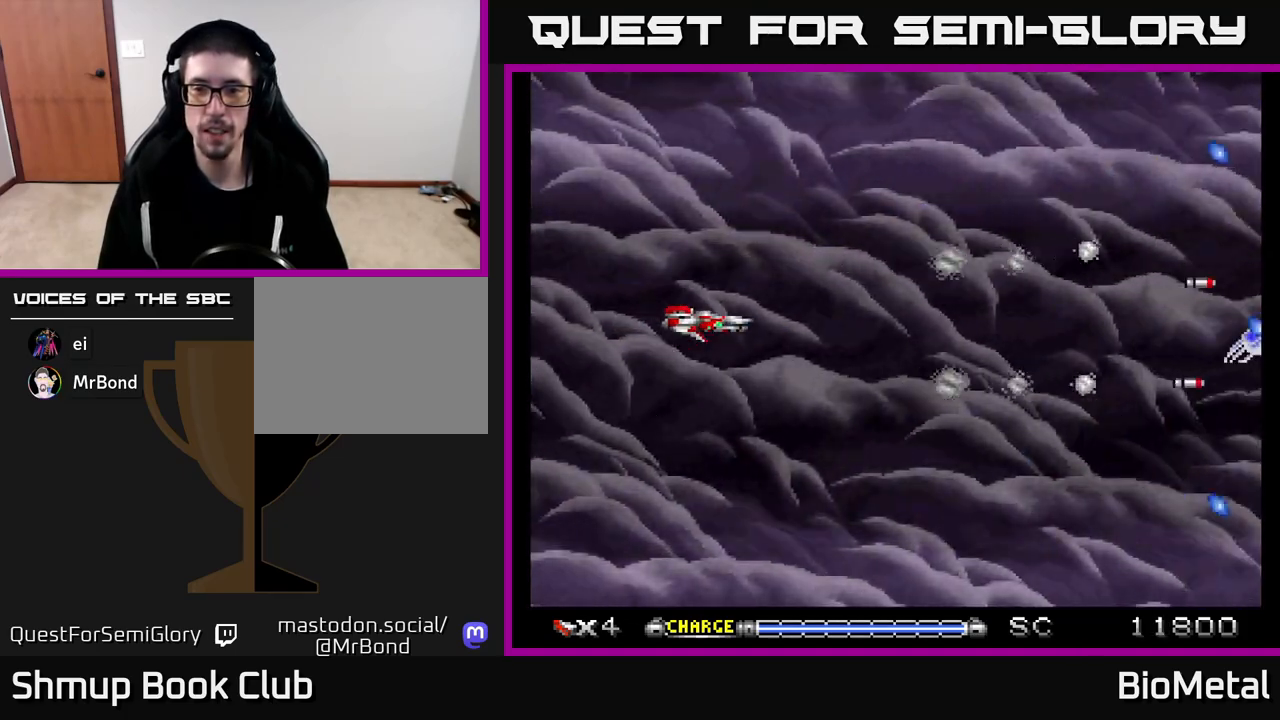
{"buttons": ["A"], "left_stick": "center", "right_stick": "center", "events": []}
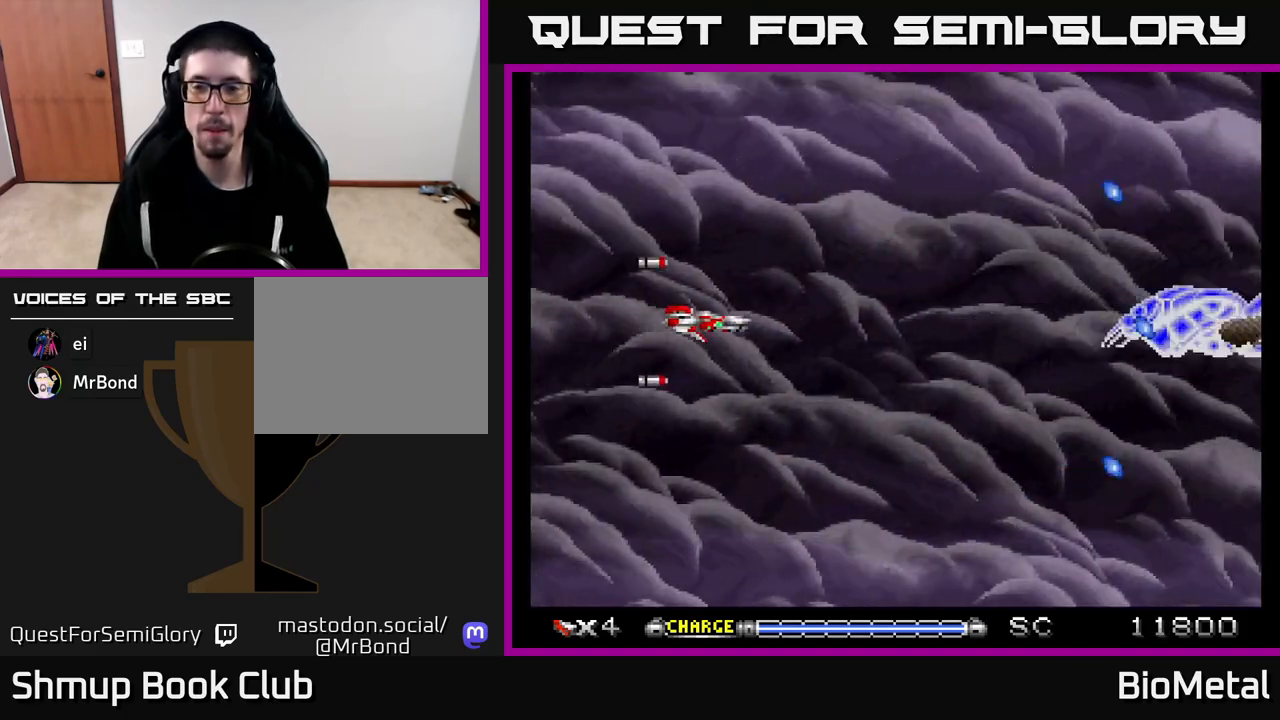
{"buttons": ["A", "X", "DPAD_UP"], "left_stick": "center", "right_stick": "center", "events": [[283, "DPAD_RIGHT", "down"], [317, "DPAD_DOWN", "down"], [433, "DPAD_DOWN", "up"], [450, "X", "down"], [483, "DPAD_RIGHT", "up"], [483, "DPAD_UP", "down"]]}
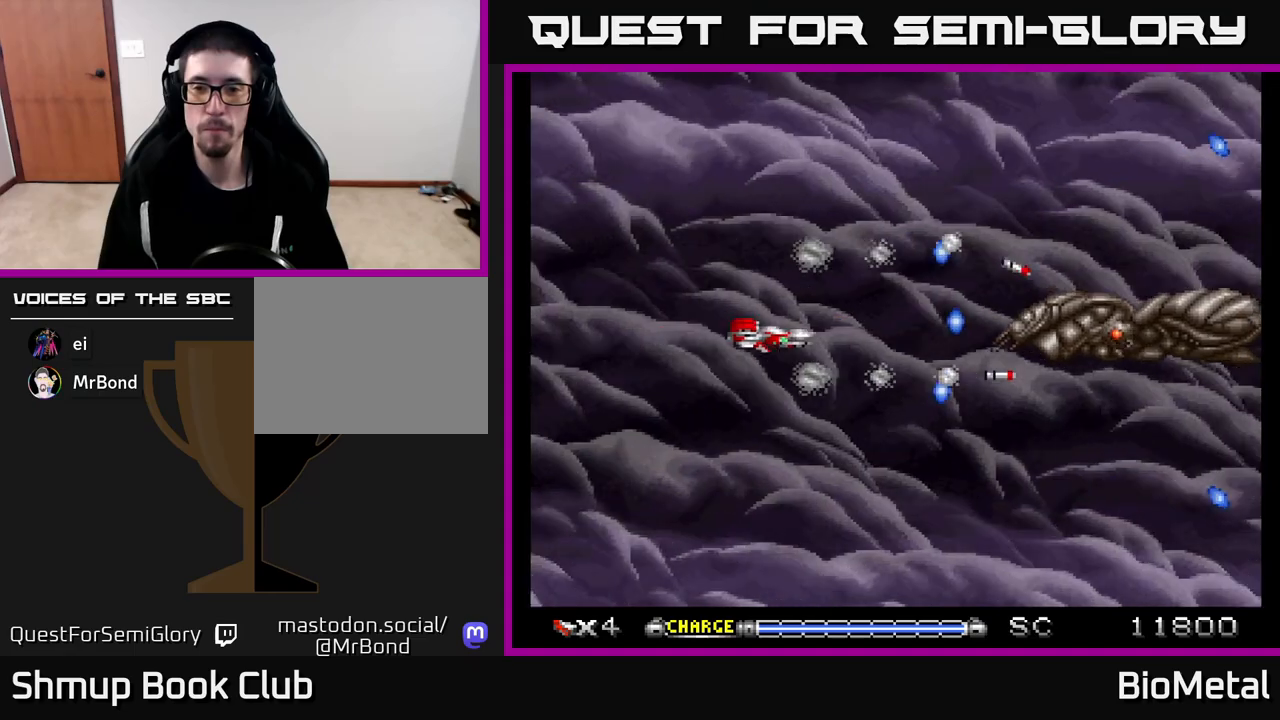
{"buttons": ["A", "DPAD_LEFT"], "left_stick": "center", "right_stick": "center"}
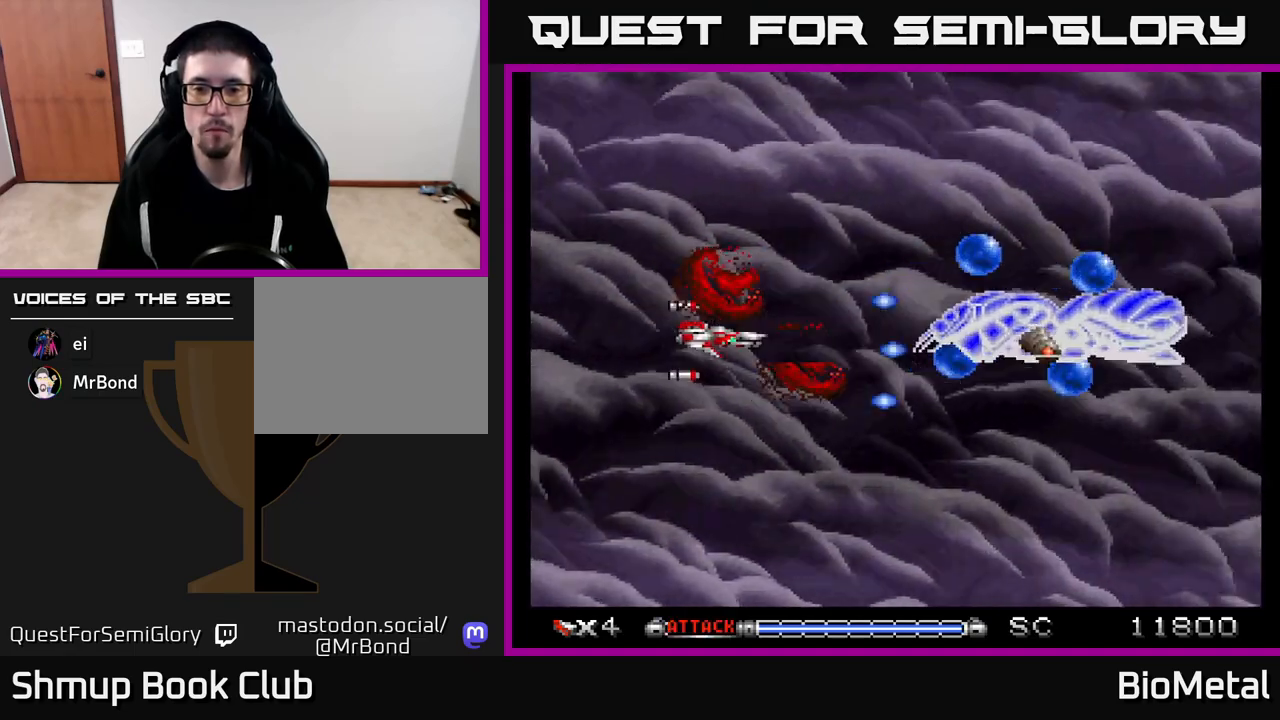
{"buttons": ["A", "DPAD_LEFT"], "left_stick": "center", "right_stick": "center"}
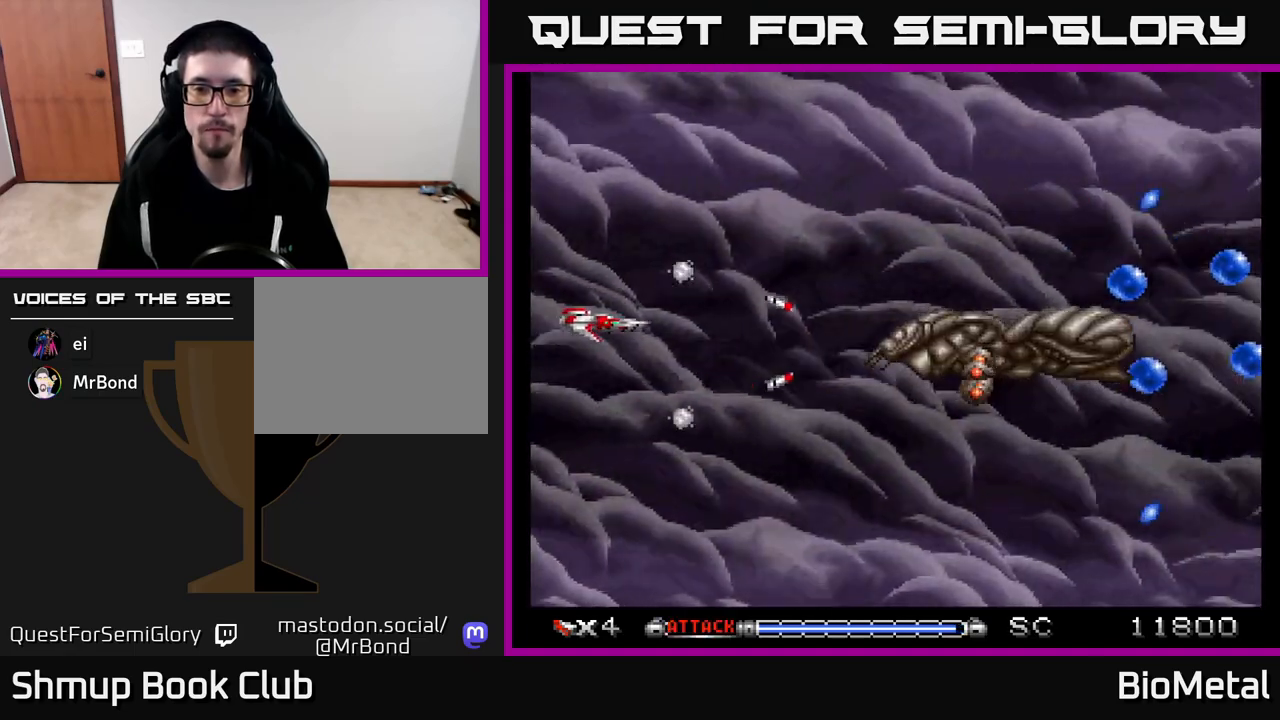
{"buttons": ["A"], "left_stick": "center", "right_stick": "center", "events": [[33, "DPAD_LEFT", "up"], [350, "DPAD_RIGHT", "down"], [450, "DPAD_RIGHT", "up"]]}
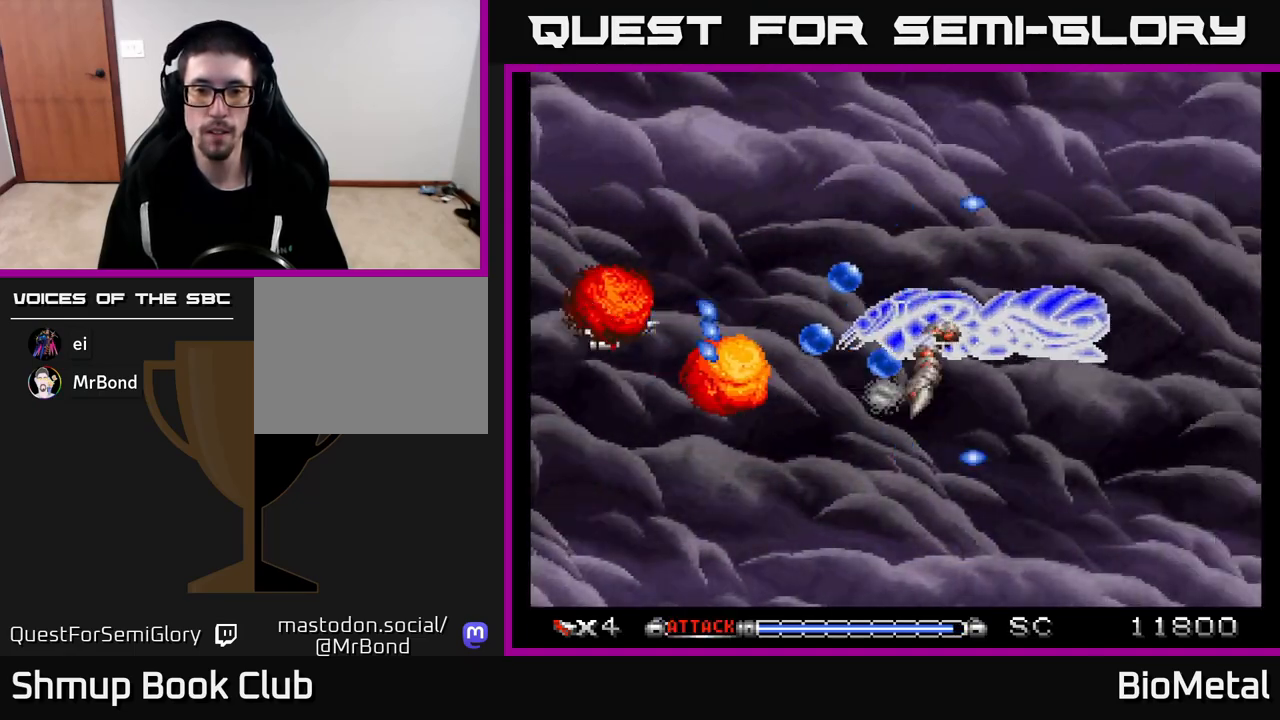
{"buttons": ["A", "DPAD_LEFT"], "left_stick": "center", "right_stick": "center", "events": [[100, "DPAD_UP", "down"], [150, "DPAD_RIGHT", "down"], [167, "DPAD_UP", "up"], [300, "DPAD_RIGHT", "up"], [367, "DPAD_LEFT", "down"]]}
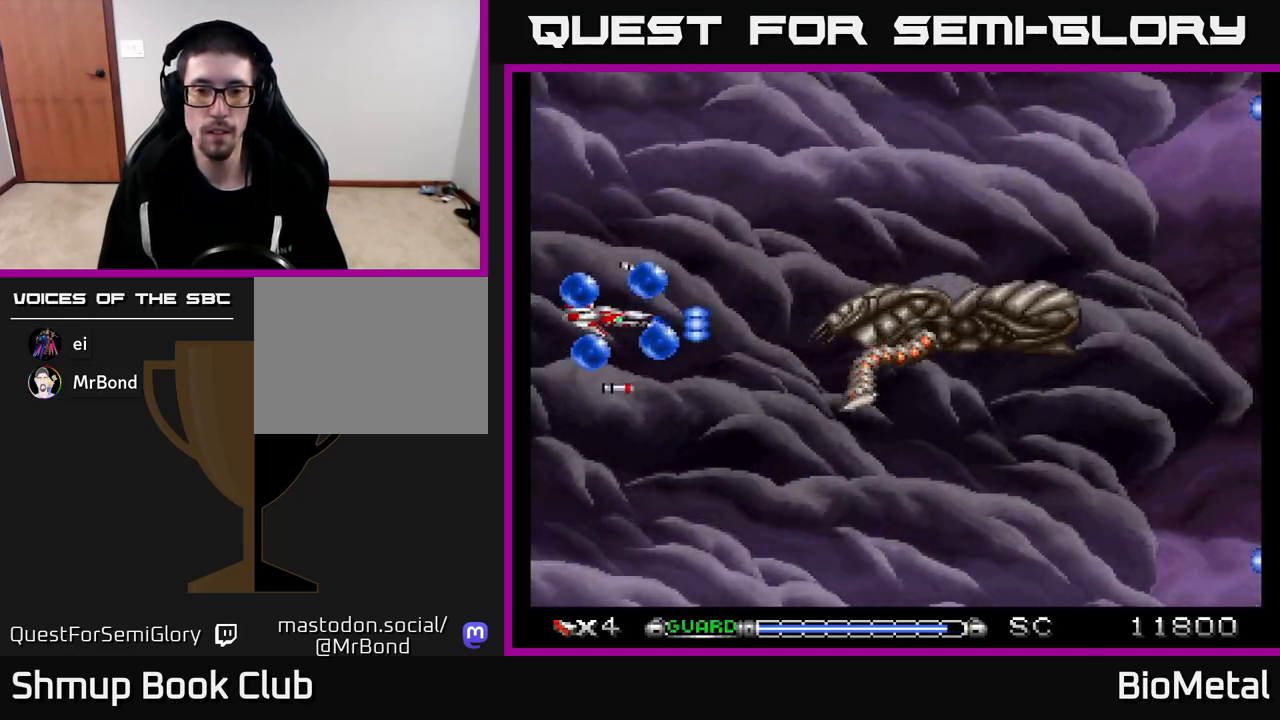
{"buttons": ["A", "X", "DPAD_RIGHT"], "left_stick": "center", "right_stick": "center", "events": [[83, "DPAD_LEFT", "up"], [100, "DPAD_RIGHT", "down"], [183, "DPAD_RIGHT", "up"], [200, "DPAD_UP", "down"], [267, "DPAD_UP", "up"], [383, "X", "down"], [483, "DPAD_RIGHT", "down"]]}
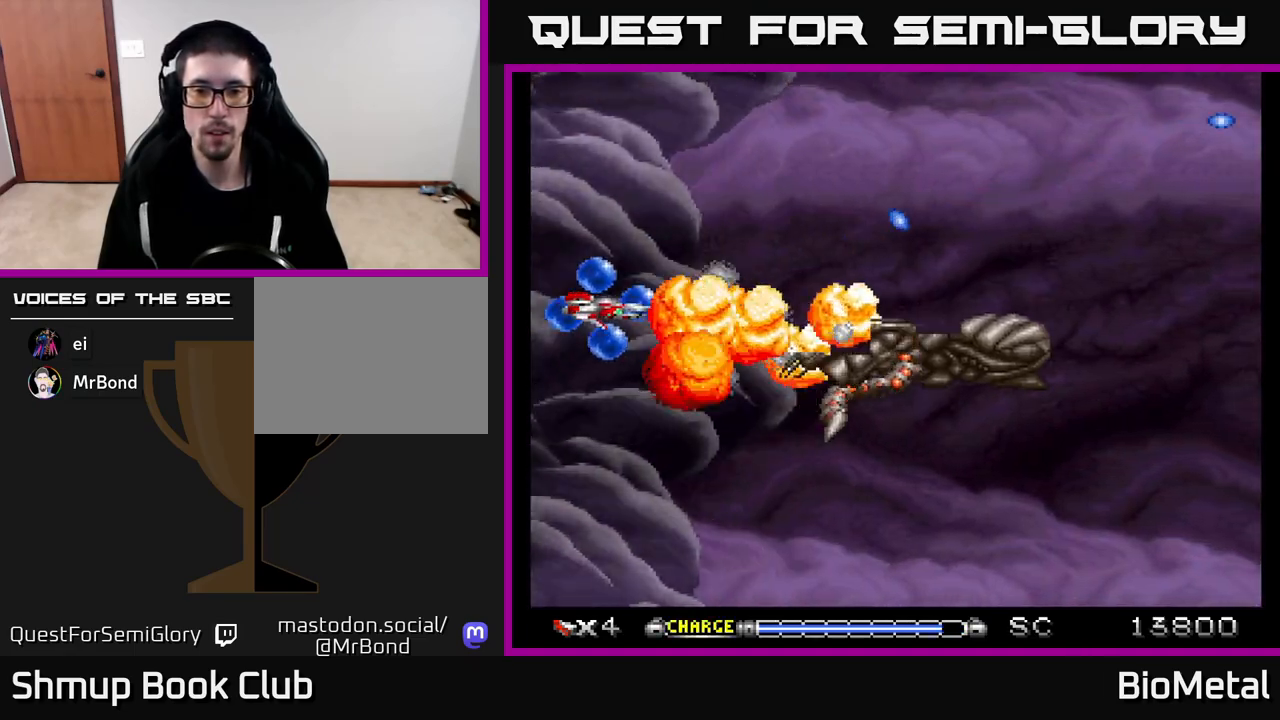
{"buttons": ["A", "DPAD_RIGHT"], "left_stick": "center", "right_stick": "center", "events": [[17, "X", "up"], [83, "DPAD_RIGHT", "up"], [117, "DPAD_UP", "down"], [167, "DPAD_UP", "up"], [333, "DPAD_UP", "down"], [467, "DPAD_RIGHT", "down"], [500, "DPAD_UP", "up"]]}
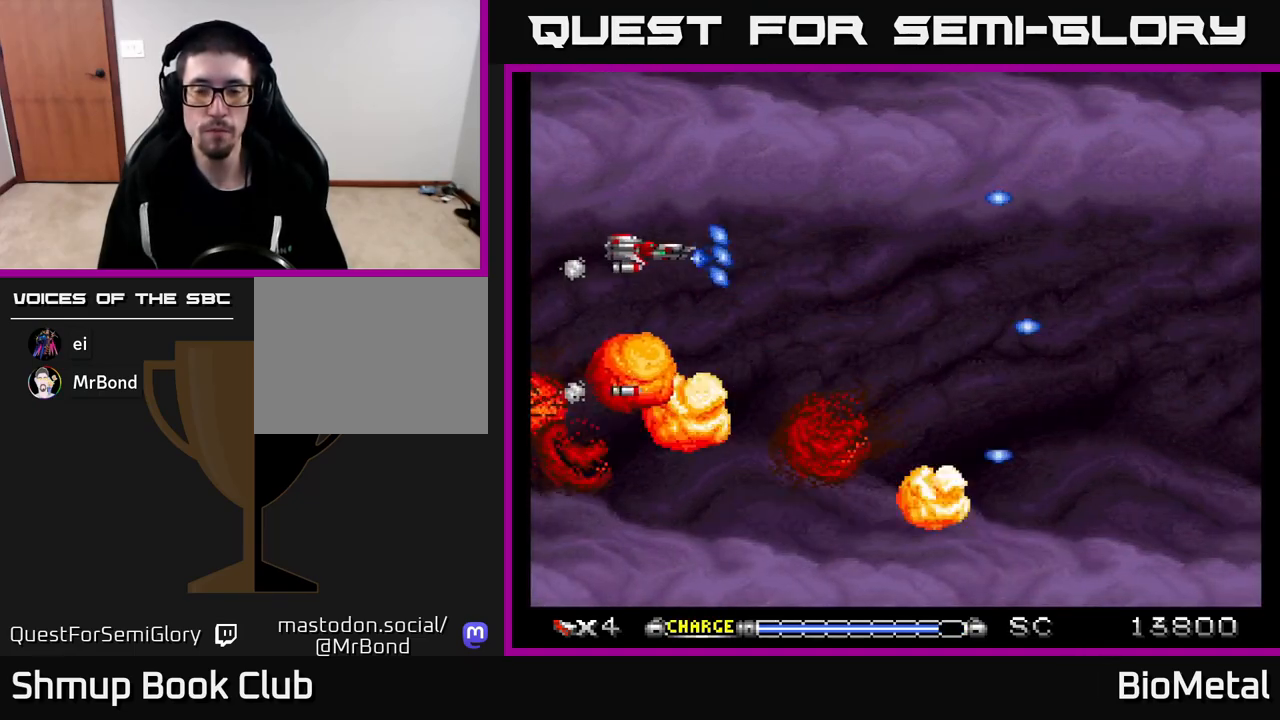
{"buttons": ["A", "DPAD_DOWN"], "left_stick": "center", "right_stick": "center", "events": [[383, "DPAD_DOWN", "down"], [383, "DPAD_RIGHT", "up"]]}
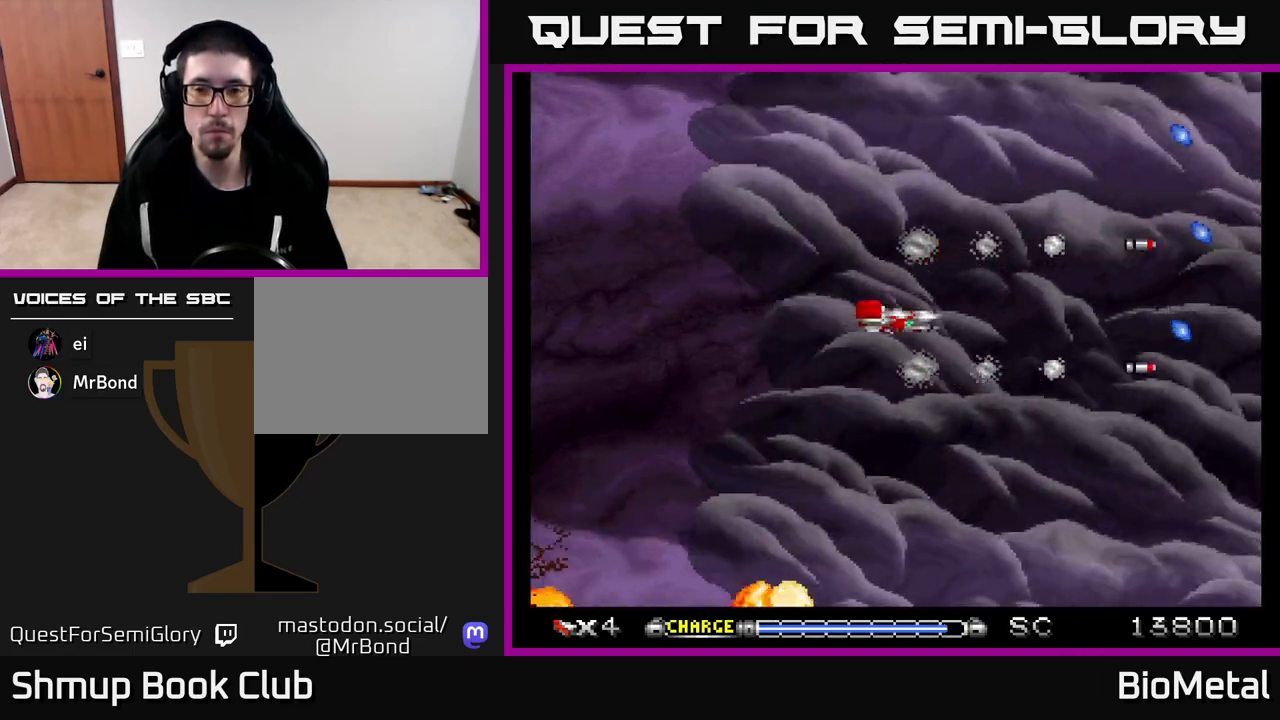
{"buttons": ["A"], "left_stick": "center", "right_stick": "center", "events": [[67, "DPAD_DOWN", "up"], [100, "DPAD_LEFT", "down"], [267, "DPAD_LEFT", "up"]]}
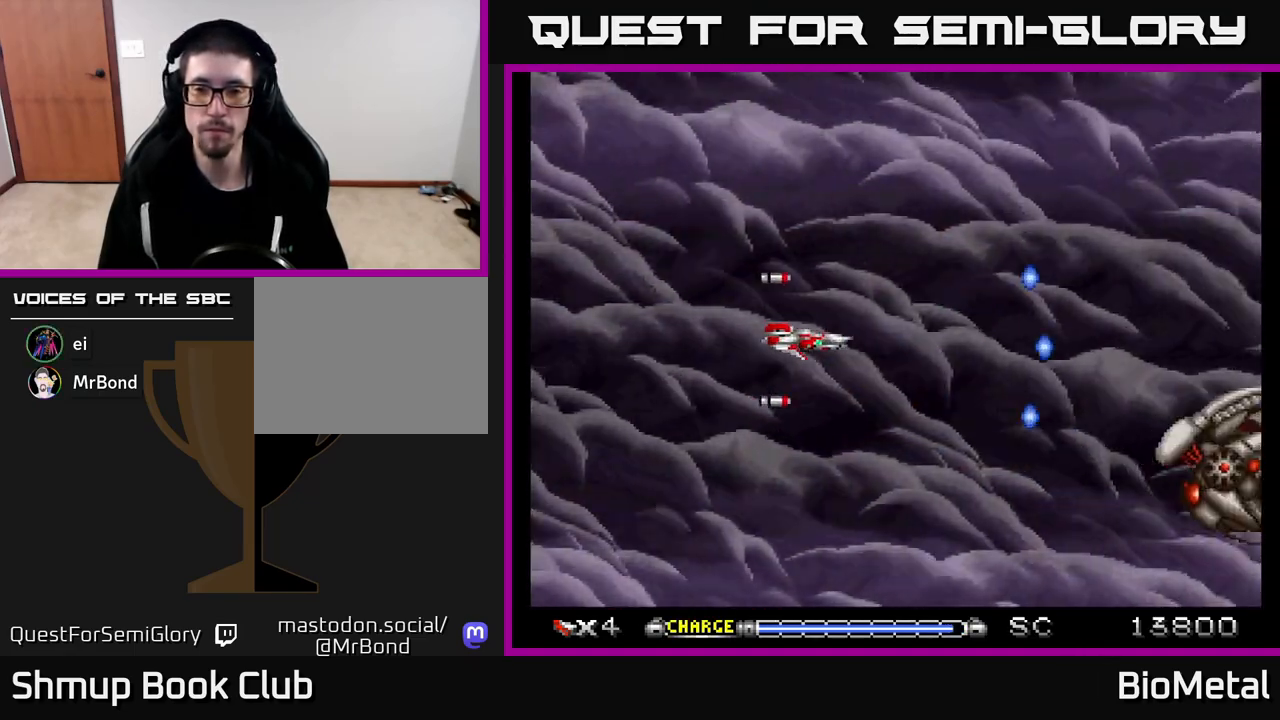
{"buttons": ["A", "DPAD_LEFT"], "left_stick": "center", "right_stick": "center", "events": [[183, "DPAD_DOWN", "down"], [250, "DPAD_RIGHT", "down"], [350, "X", "down"], [450, "DPAD_RIGHT", "up"], [450, "X", "up"], [483, "DPAD_LEFT", "down"], [500, "DPAD_DOWN", "up"]]}
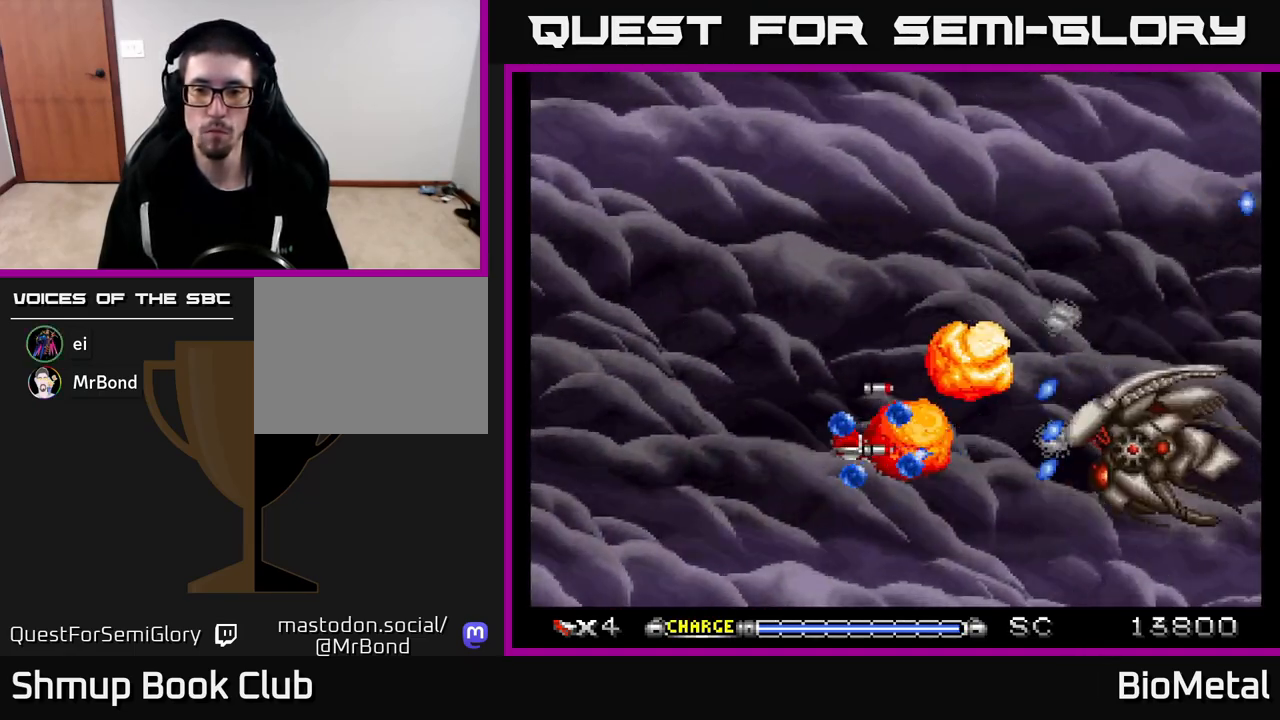
{"buttons": ["A"], "left_stick": "center", "right_stick": "center", "events": [[33, "R2", "down"], [150, "R2", "up"], [267, "DPAD_UP", "down"], [283, "DPAD_LEFT", "up"], [450, "DPAD_UP", "up"]]}
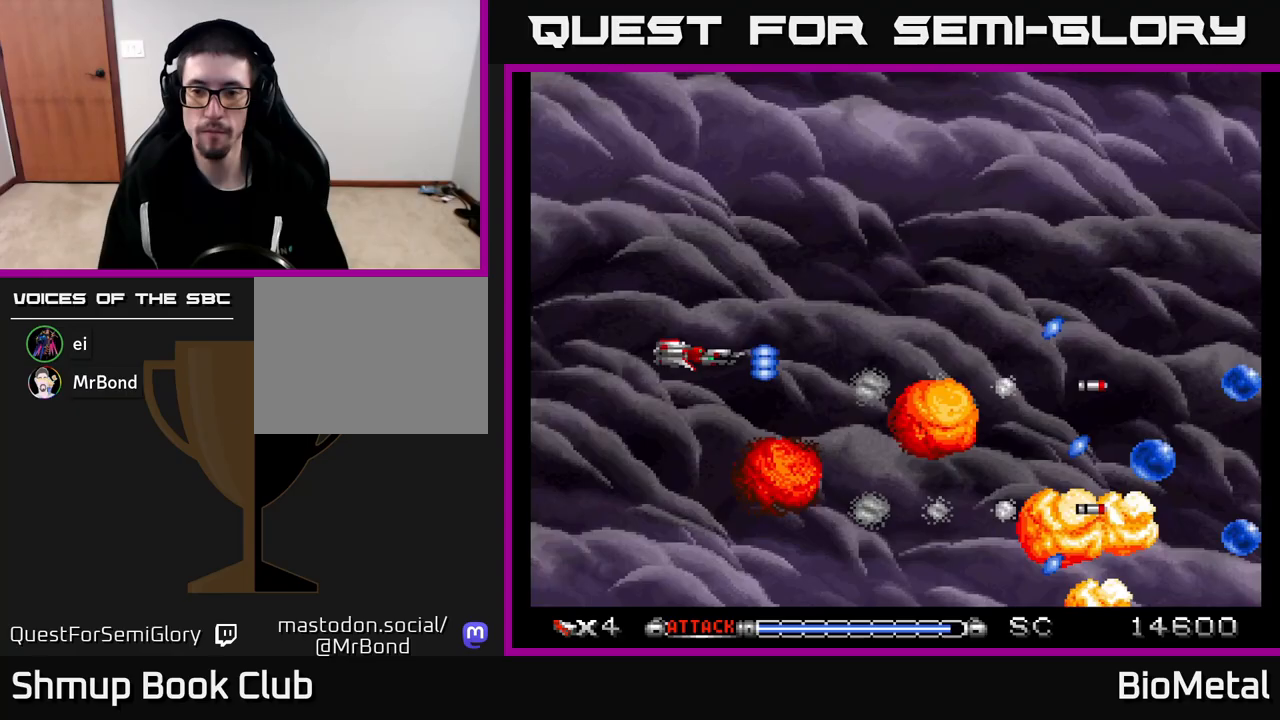
{"buttons": ["A", "DPAD_DOWN", "DPAD_RIGHT"], "left_stick": "center", "right_stick": "center", "events": [[33, "DPAD_DOWN", "down"], [67, "DPAD_RIGHT", "down"], [117, "DPAD_DOWN", "up"], [167, "DPAD_RIGHT", "up"], [167, "DPAD_UP", "down"], [283, "DPAD_RIGHT", "down"], [350, "DPAD_UP", "up"], [467, "DPAD_DOWN", "down"]]}
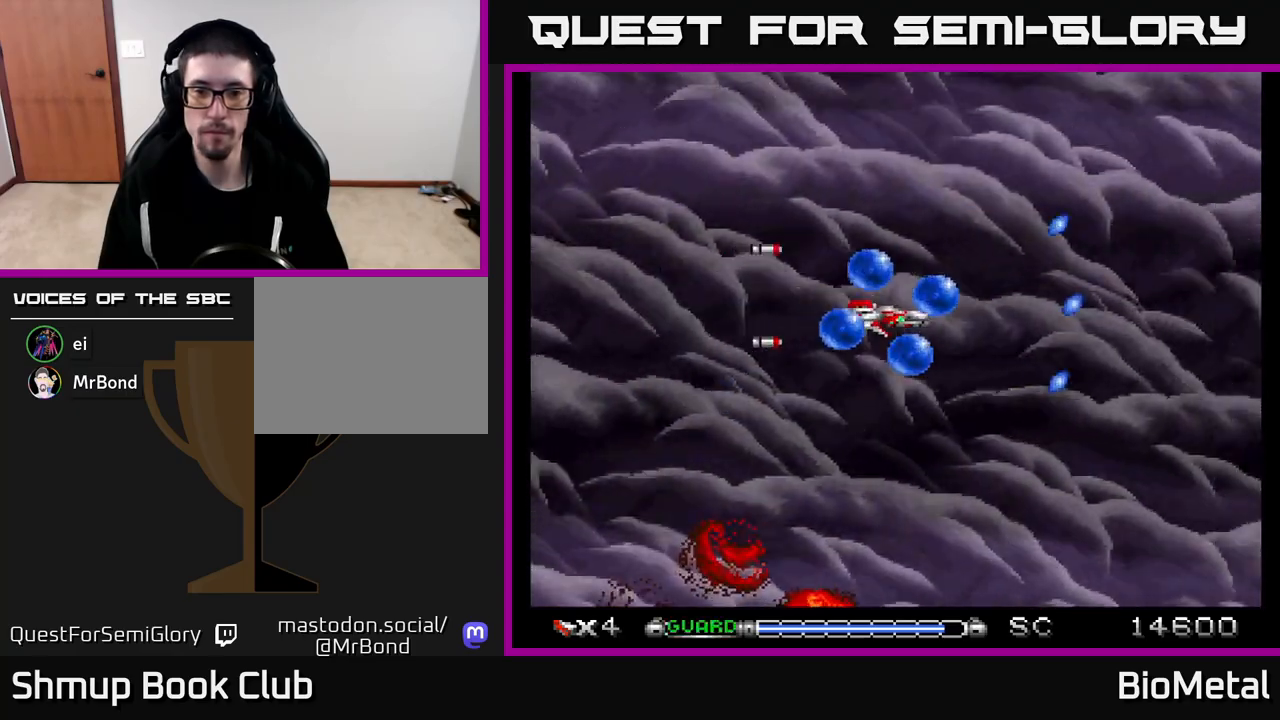
{"buttons": ["A"], "left_stick": "center", "right_stick": "center", "events": [[67, "DPAD_DOWN", "up"], [100, "DPAD_RIGHT", "up"], [117, "DPAD_UP", "down"], [267, "DPAD_UP", "up"]]}
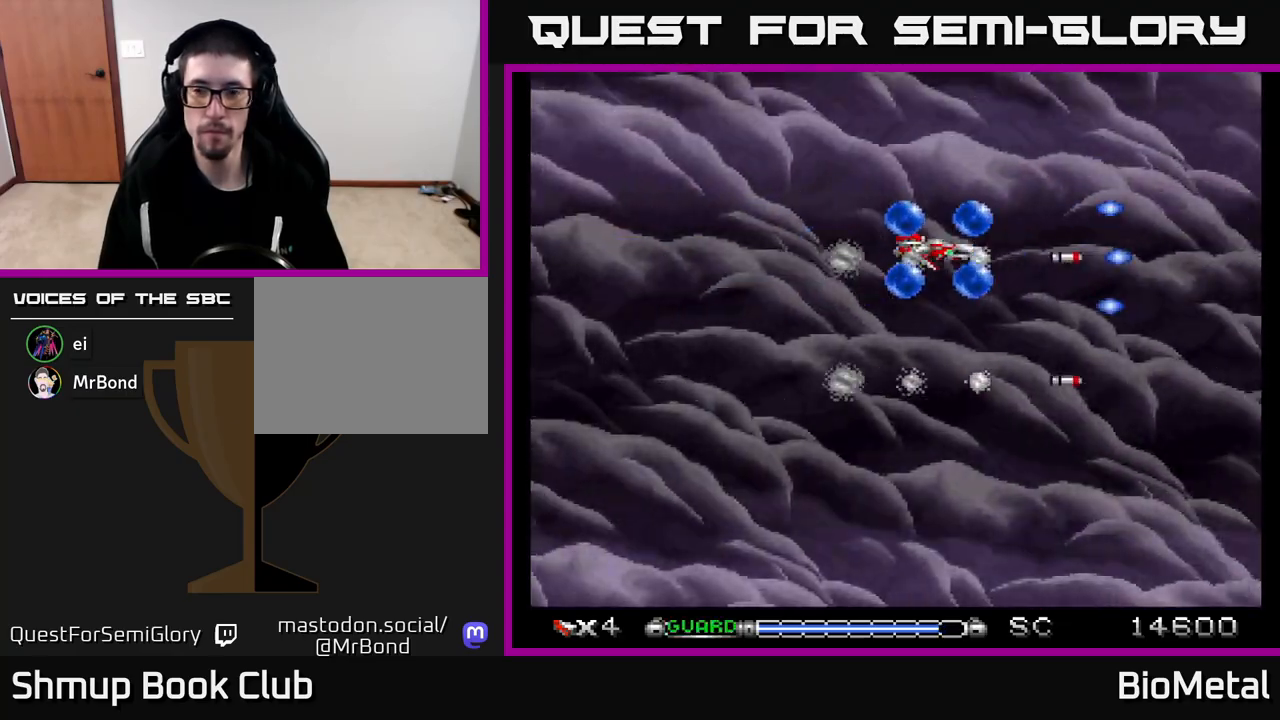
{"buttons": ["A"], "left_stick": "center", "right_stick": "center", "events": []}
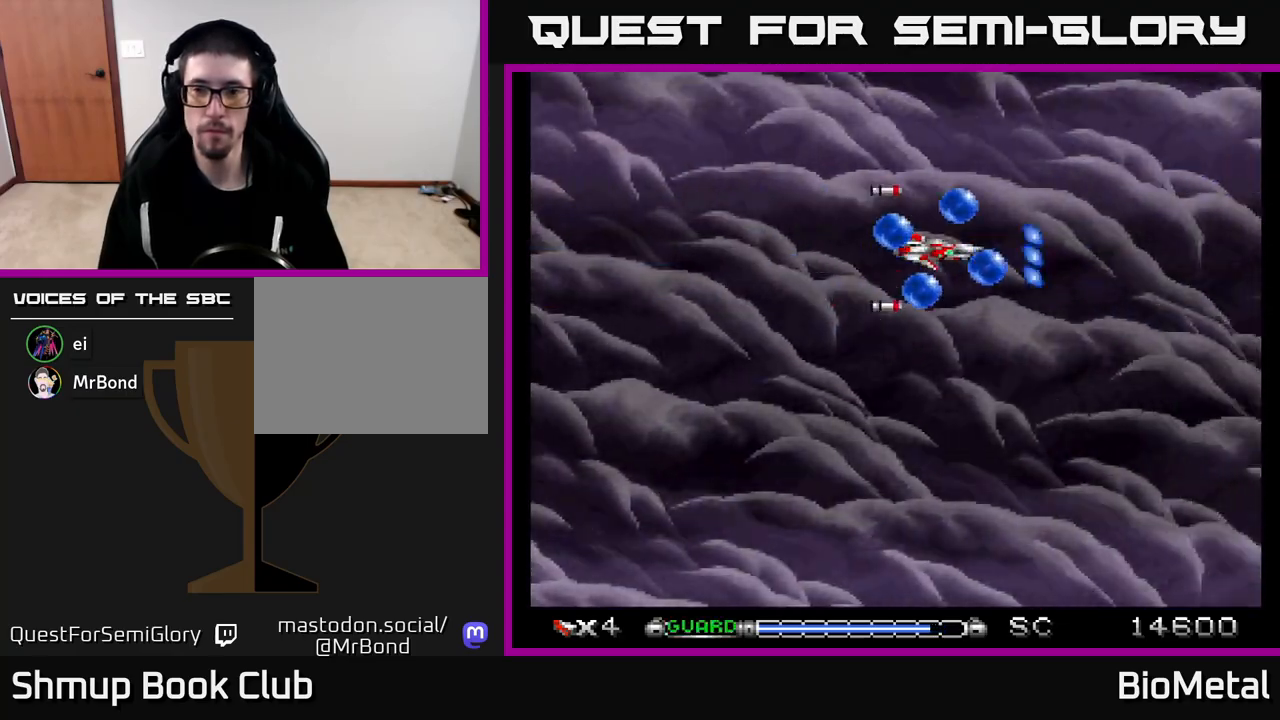
{"buttons": ["A", "DPAD_DOWN"], "left_stick": "center", "right_stick": "center", "events": [[500, "DPAD_DOWN", "down"]]}
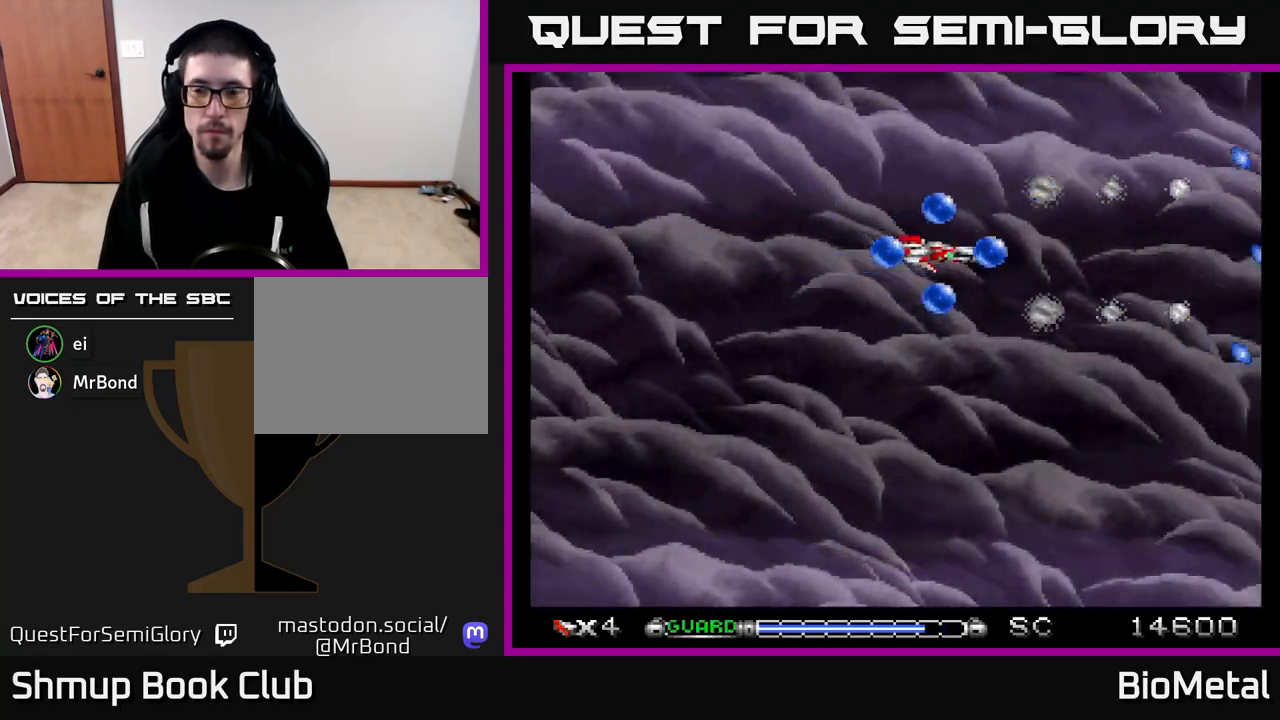
{"buttons": ["A"], "left_stick": "center", "right_stick": "center", "events": [[133, "DPAD_DOWN", "up"], [233, "X", "down"], [350, "X", "up"]]}
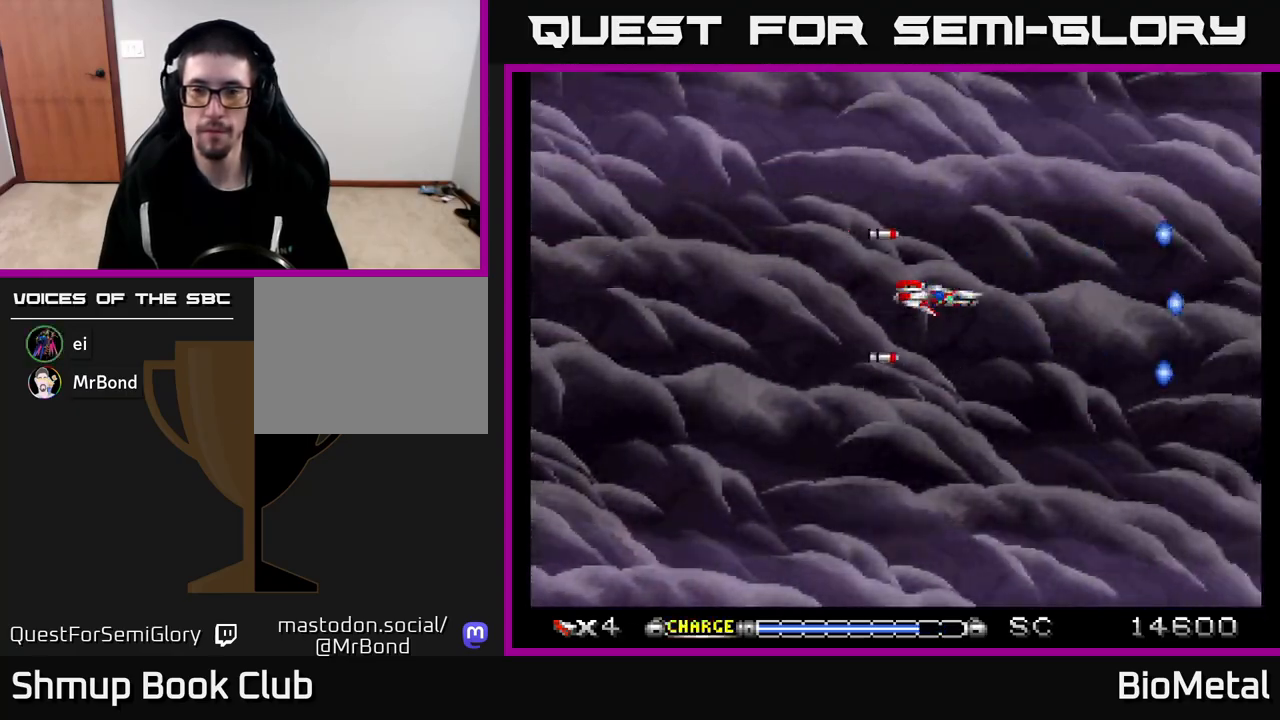
{"buttons": ["A"], "left_stick": "center", "right_stick": "center", "events": [[100, "DPAD_UP", "down"], [183, "DPAD_UP", "up"]]}
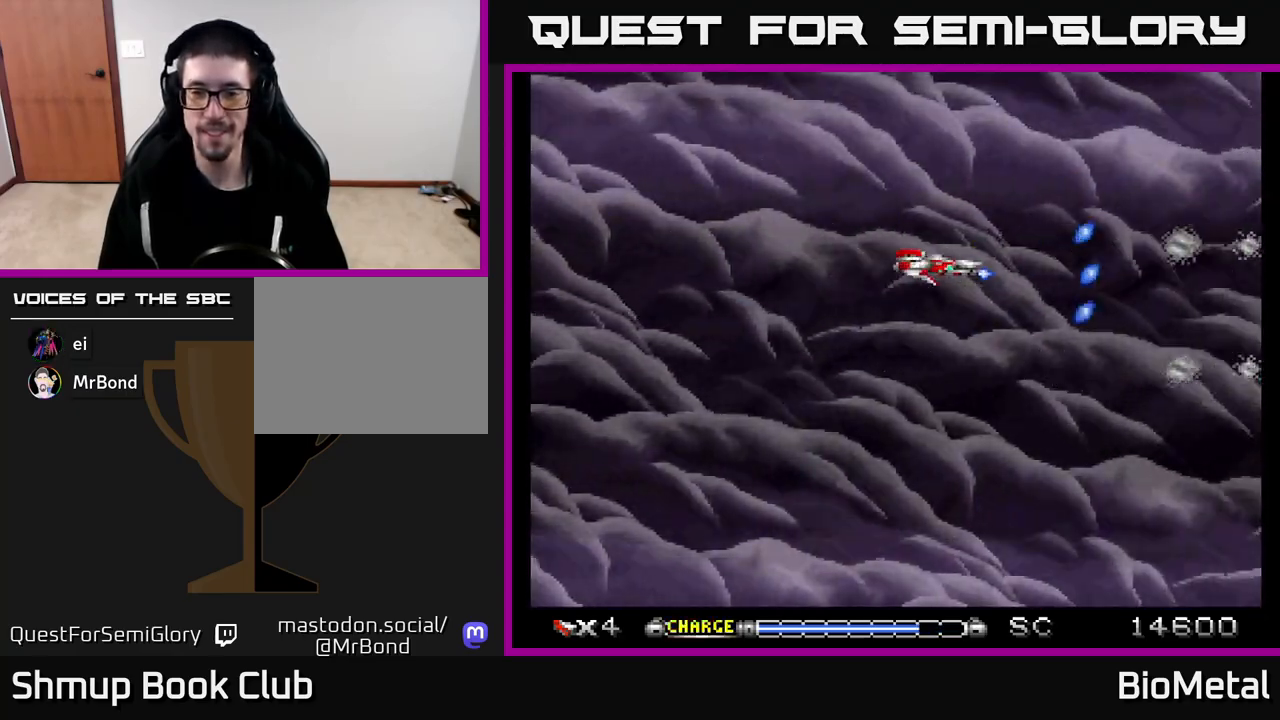
{"buttons": ["A"], "left_stick": "center", "right_stick": "center", "events": []}
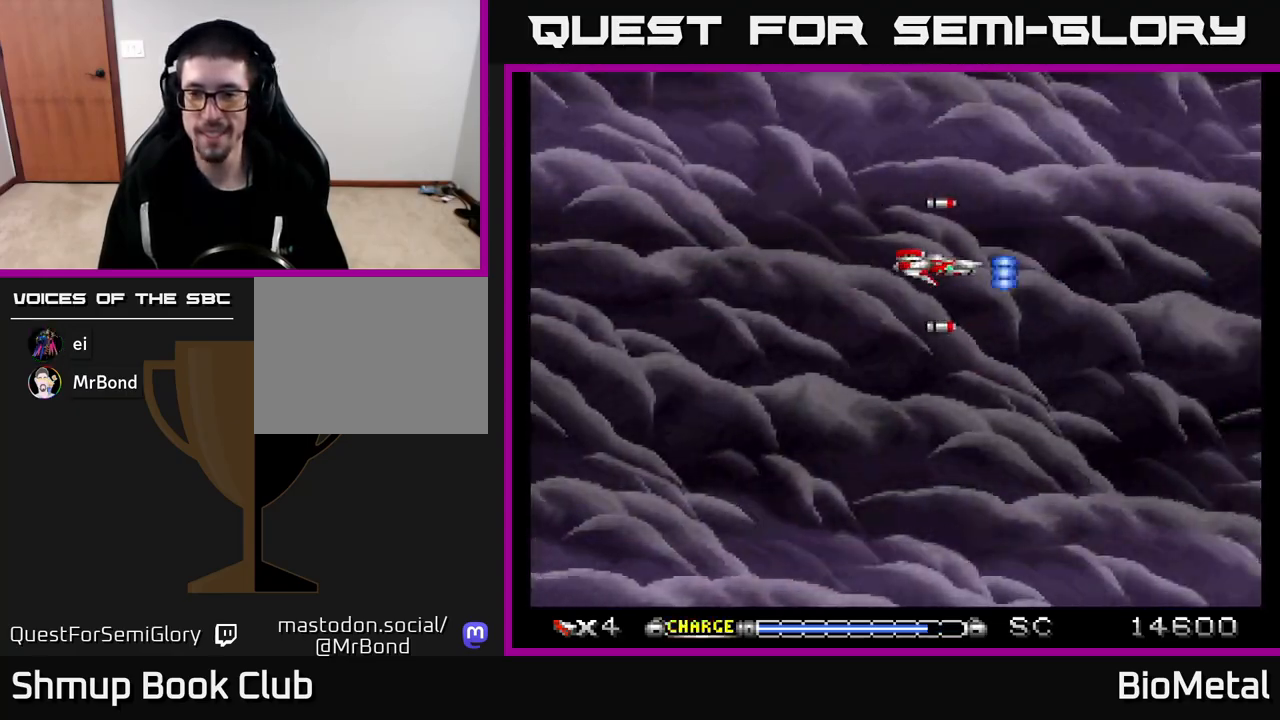
{"buttons": ["A"], "left_stick": "center", "right_stick": "center", "events": []}
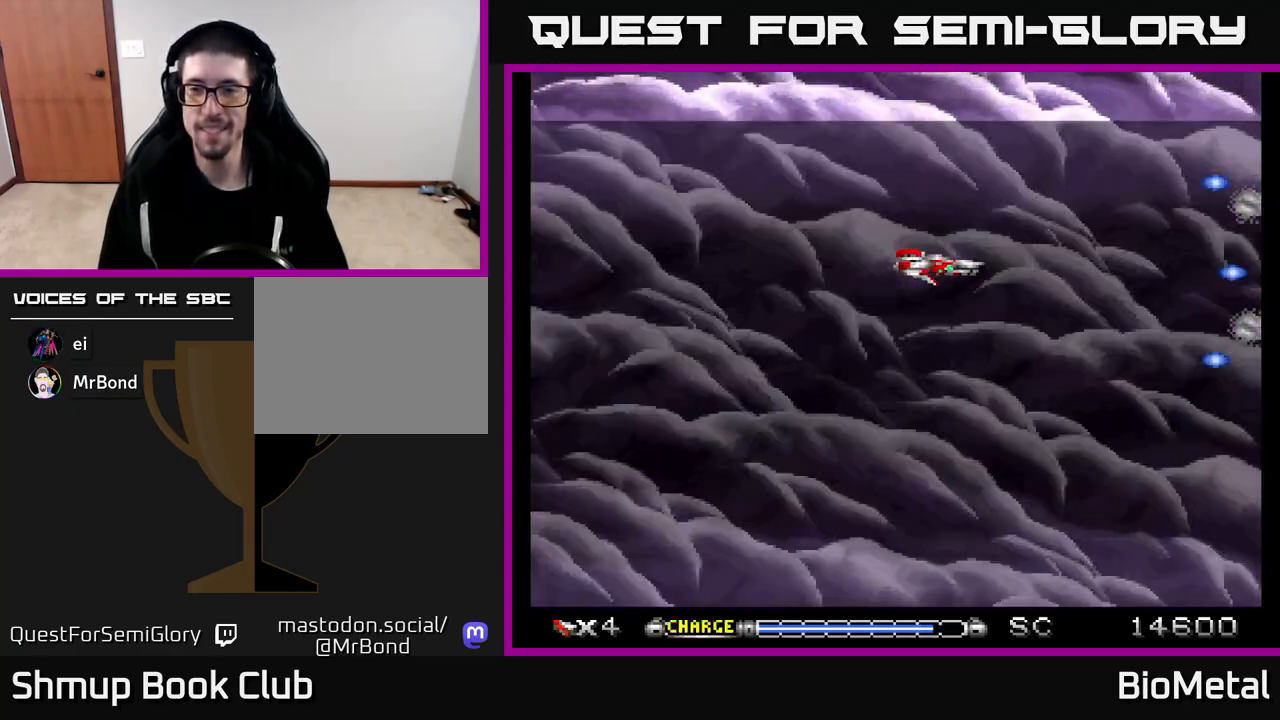
{"buttons": ["A"], "left_stick": "center", "right_stick": "center", "events": []}
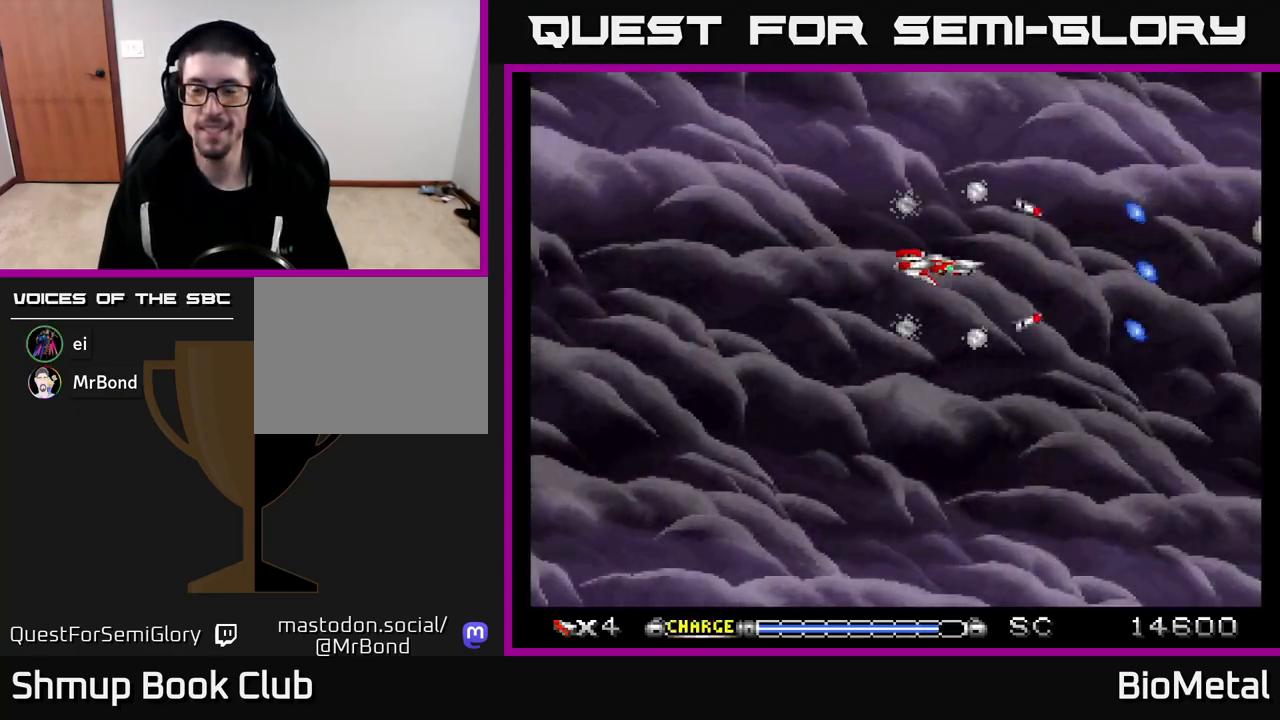
{"buttons": ["A"], "left_stick": "center", "right_stick": "center", "events": []}
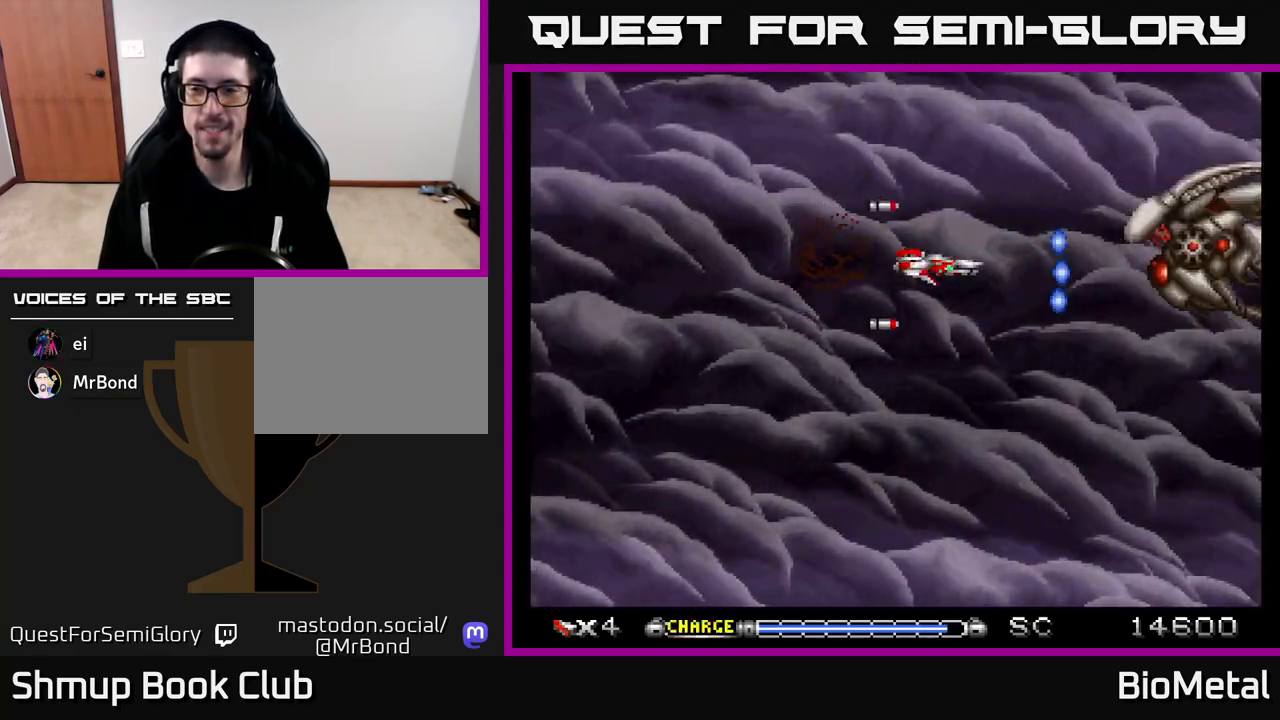
{"buttons": ["A", "DPAD_DOWN", "DPAD_RIGHT"], "left_stick": "center", "right_stick": "center", "events": [[117, "DPAD_LEFT", "down"], [150, "X", "down"], [233, "X", "up"], [283, "R2", "down"], [400, "R2", "up"], [433, "DPAD_LEFT", "up"], [450, "DPAD_DOWN", "down"], [467, "DPAD_RIGHT", "down"]]}
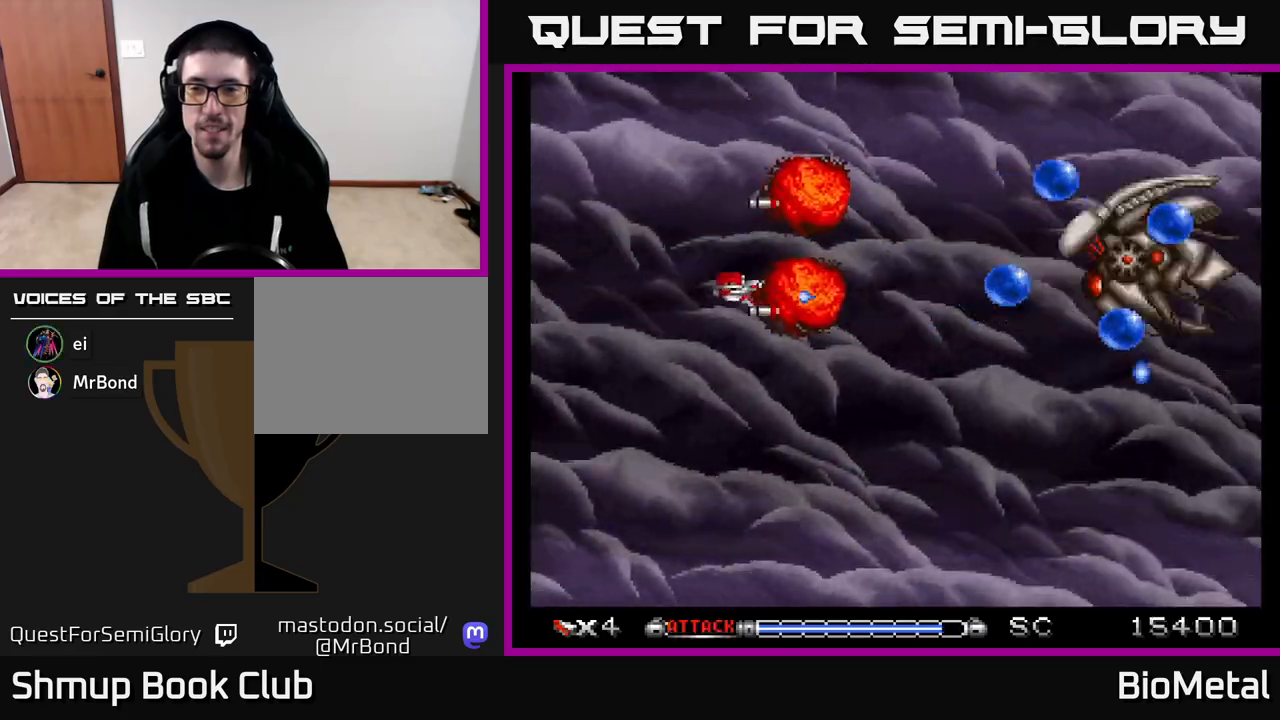
{"buttons": ["A", "DPAD_UP", "DPAD_RIGHT"], "left_stick": "center", "right_stick": "center", "events": [[67, "DPAD_RIGHT", "up"], [183, "DPAD_DOWN", "up"], [217, "DPAD_LEFT", "down"], [300, "DPAD_UP", "down"], [333, "DPAD_LEFT", "up"], [383, "DPAD_RIGHT", "down"]]}
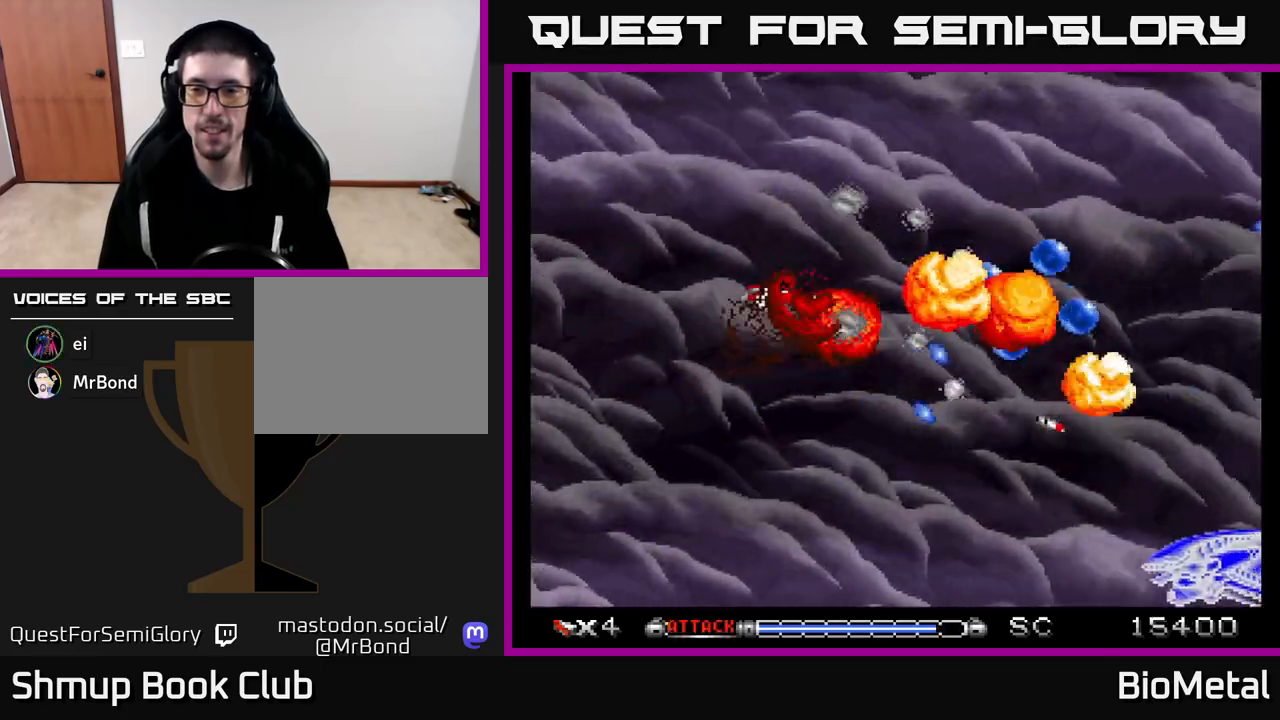
{"buttons": ["A", "DPAD_DOWN"], "left_stick": "center", "right_stick": "center", "events": [[17, "DPAD_UP", "up"], [150, "DPAD_DOWN", "down"], [183, "DPAD_RIGHT", "up"]]}